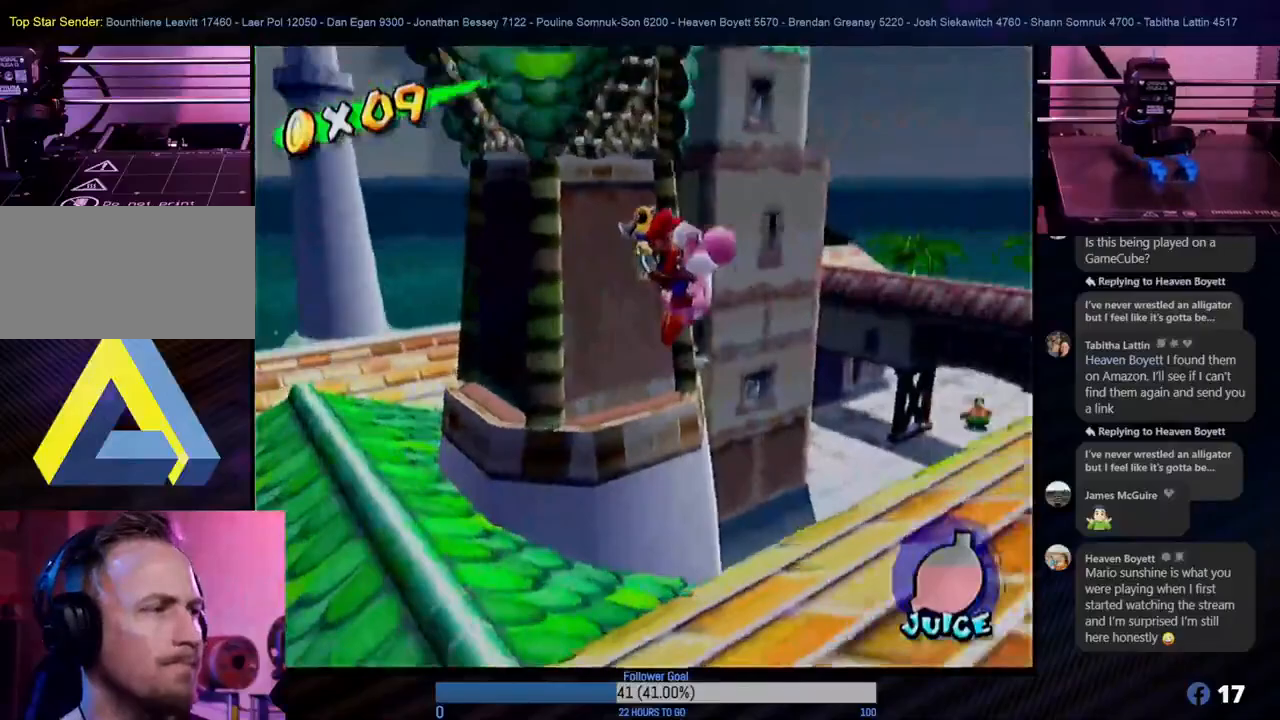
Gameplay with a controller (Nintendo layout); each line is a JSON object with the inputs held at the frame after it. "events" lists button and stick changes between this image and that frame as [ms after this image, input, new state], when the widget could be followed in between. Not read: L3 R3.
{"buttons": ["A"], "left_stick": "up-right", "right_stick": "center", "events": [[83, "left_stick", "up-right"]]}
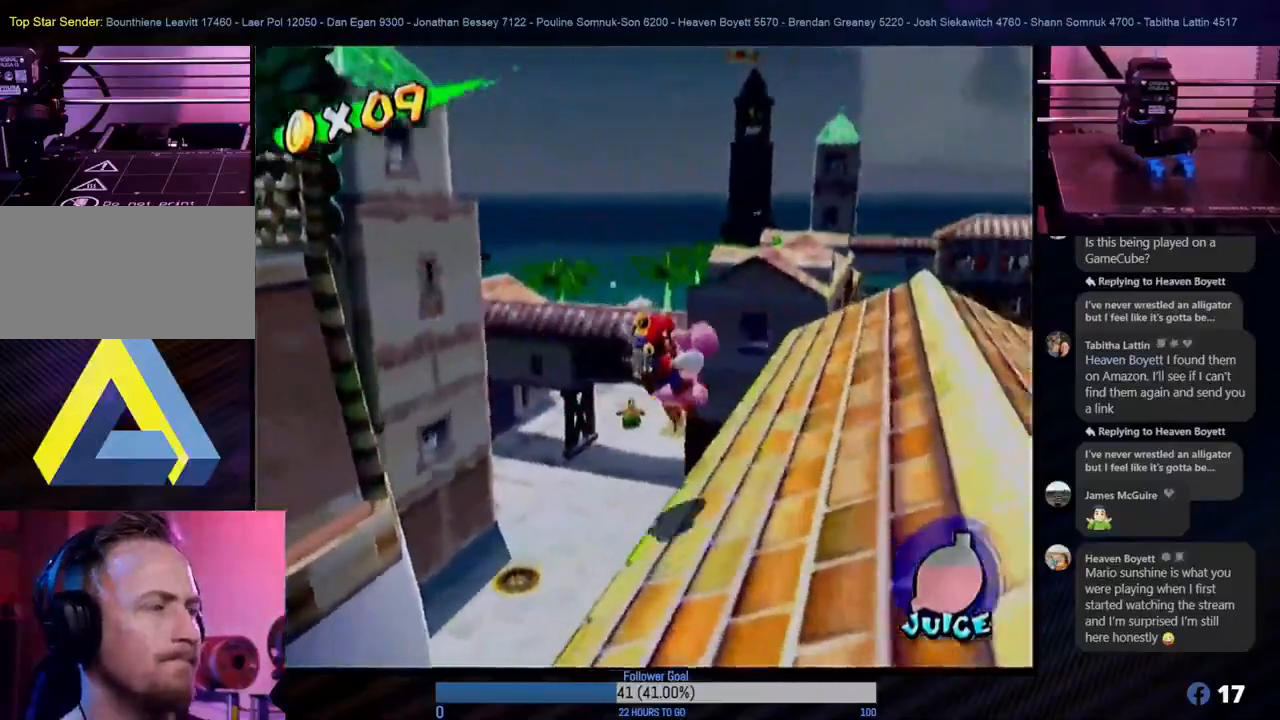
{"buttons": [], "left_stick": "up", "right_stick": "center", "events": [[100, "A", "up"], [100, "left_stick", "up"], [233, "left_stick", "up-right"], [367, "left_stick", "up"]]}
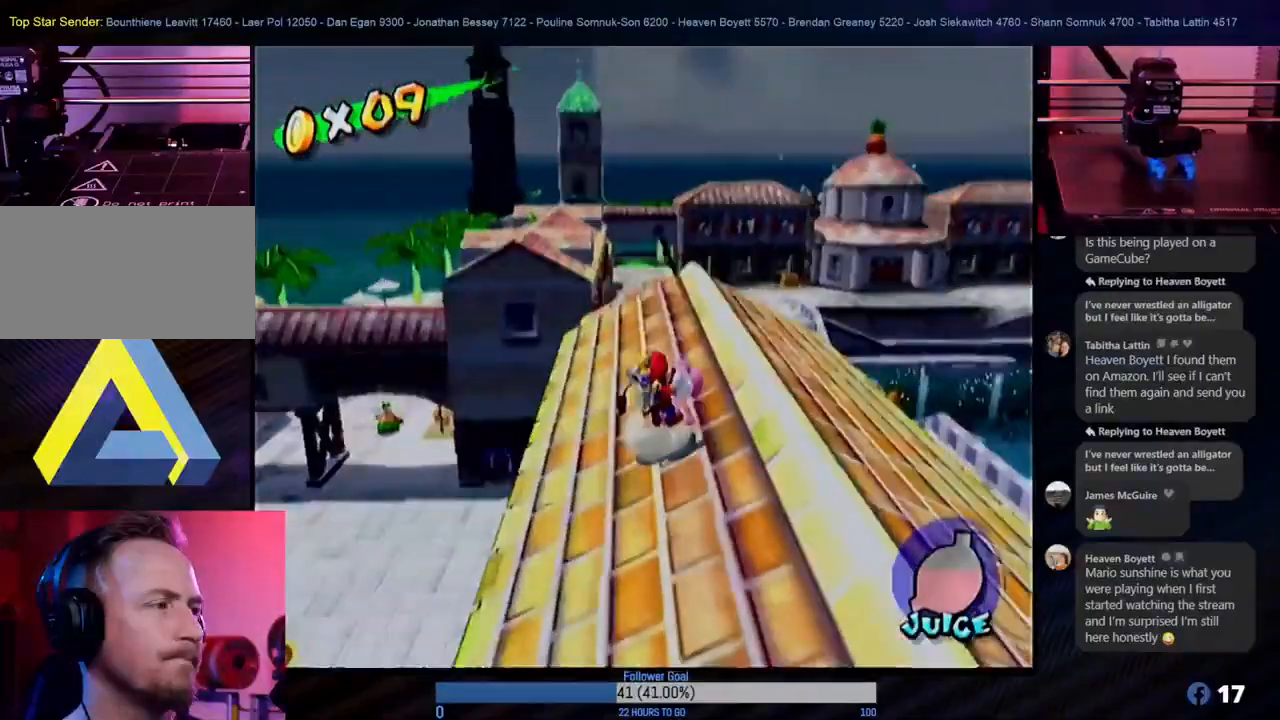
{"buttons": [], "left_stick": "up", "right_stick": "center", "events": []}
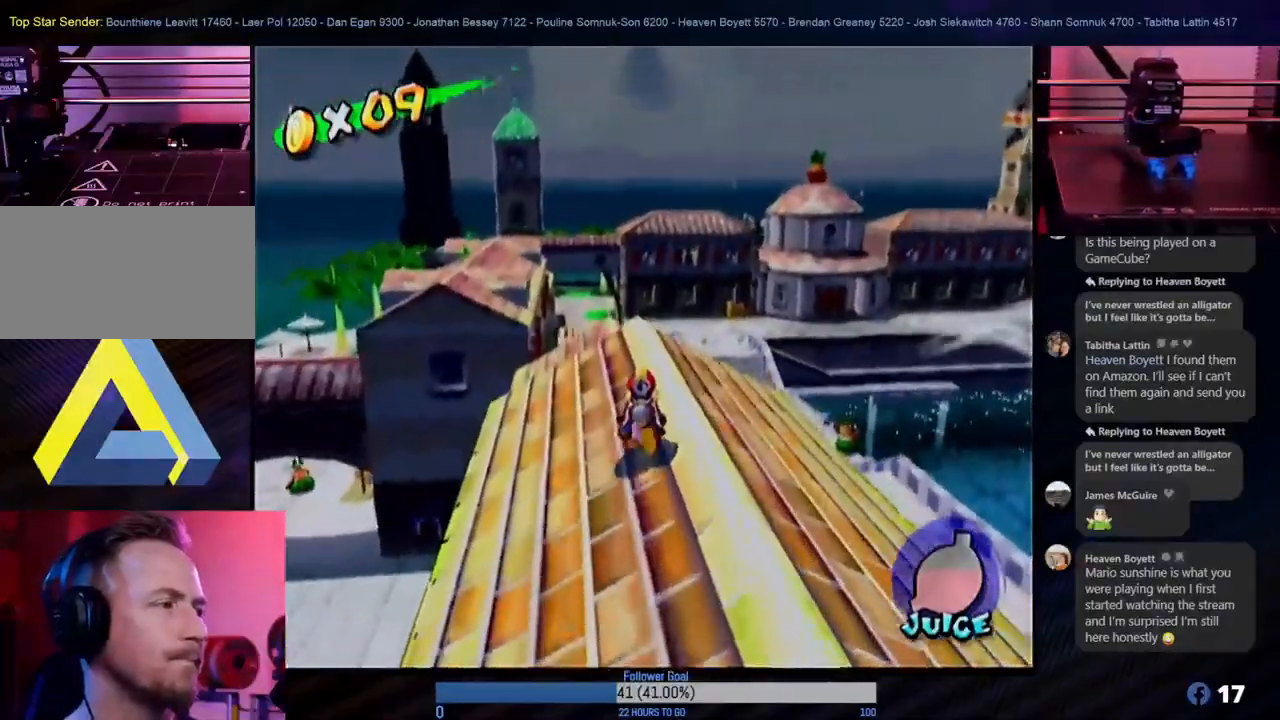
{"buttons": [], "left_stick": "up-left", "right_stick": "center", "events": [[300, "left_stick", "up-left"]]}
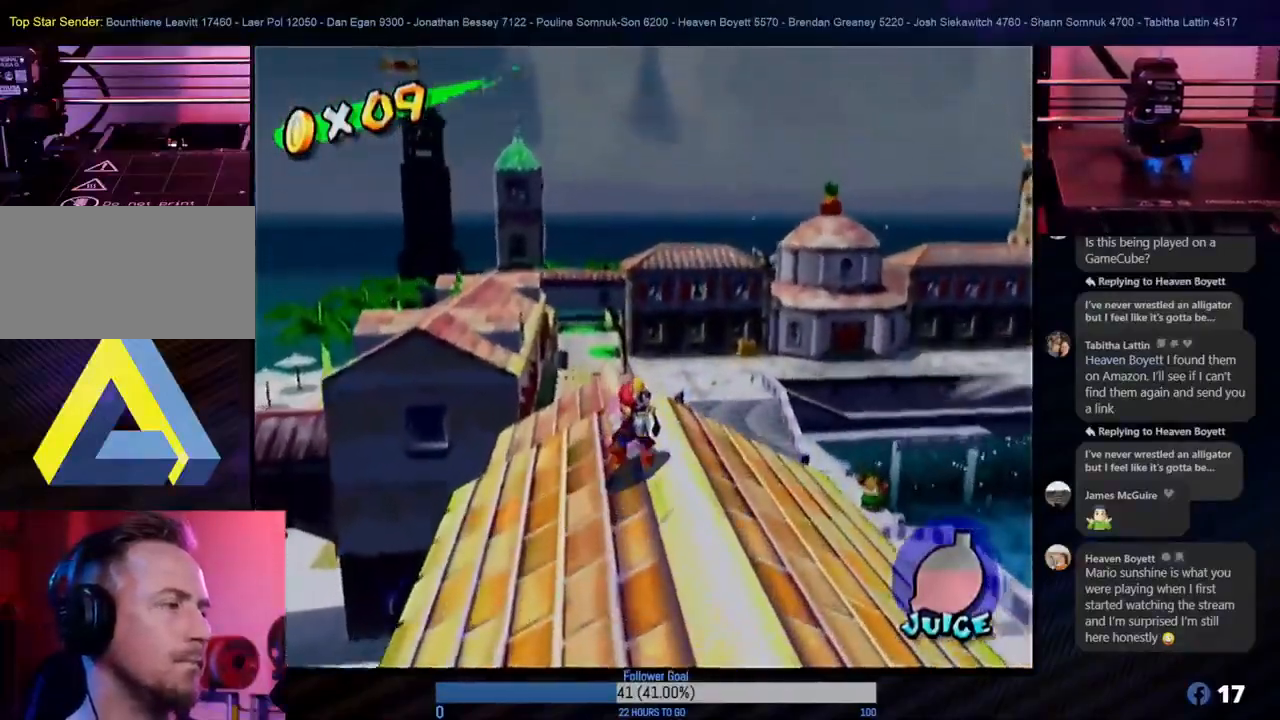
{"buttons": [], "left_stick": "up-left", "right_stick": "center", "events": [[267, "left_stick", "up"], [467, "left_stick", "up-left"]]}
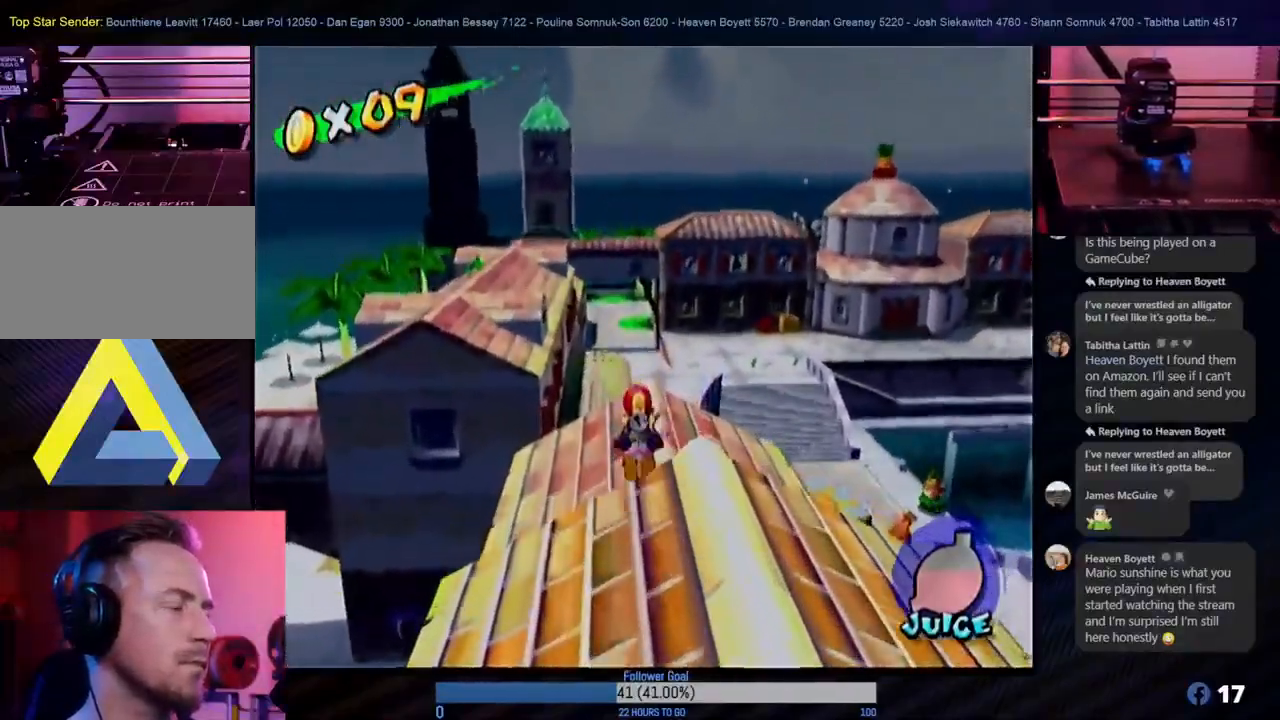
{"buttons": [], "left_stick": "up", "right_stick": "center", "events": [[183, "left_stick", "up"]]}
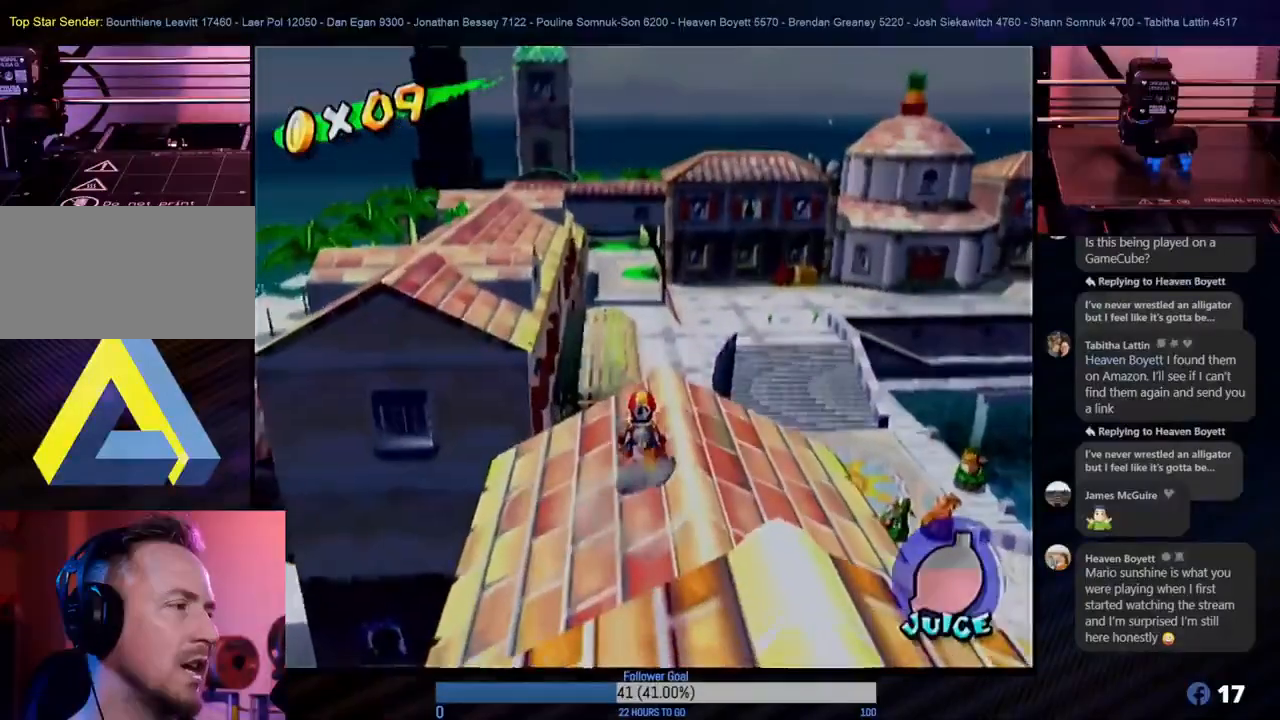
{"buttons": ["A"], "left_stick": "up-left", "right_stick": "center", "events": [[50, "left_stick", "up-left"], [100, "A", "down"]]}
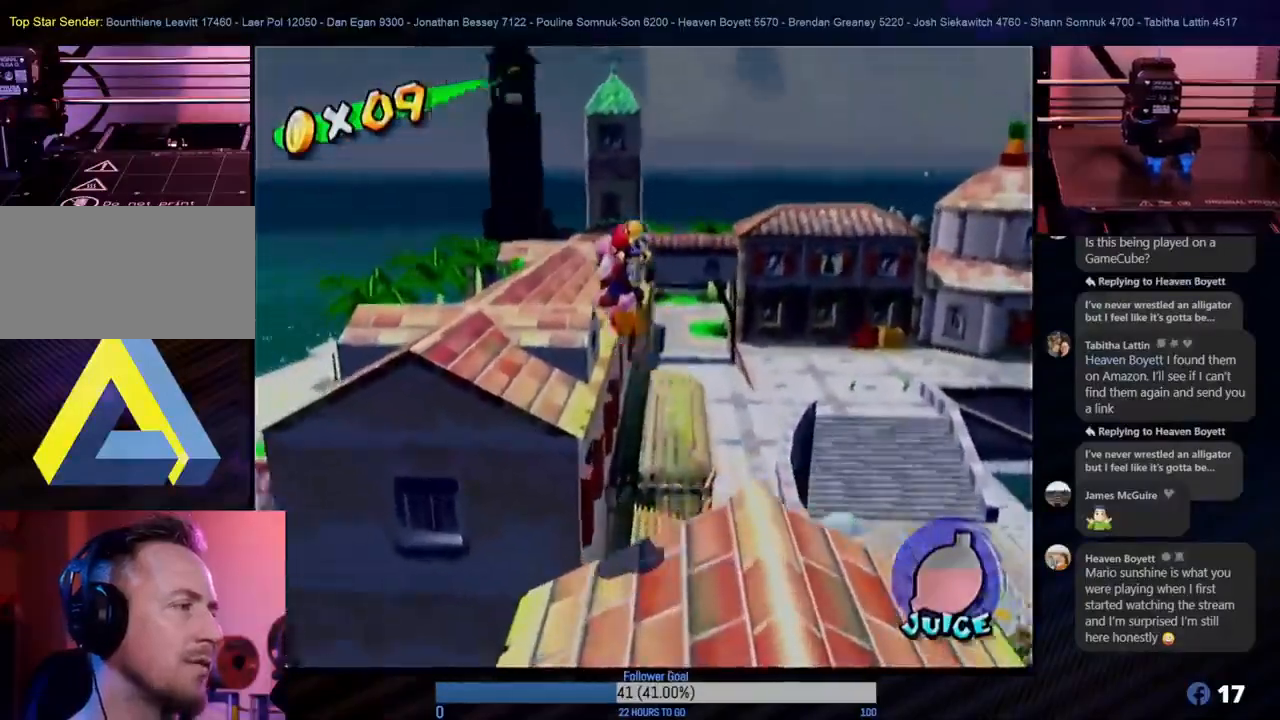
{"buttons": ["A"], "left_stick": "up", "right_stick": "center", "events": [[50, "left_stick", "up"]]}
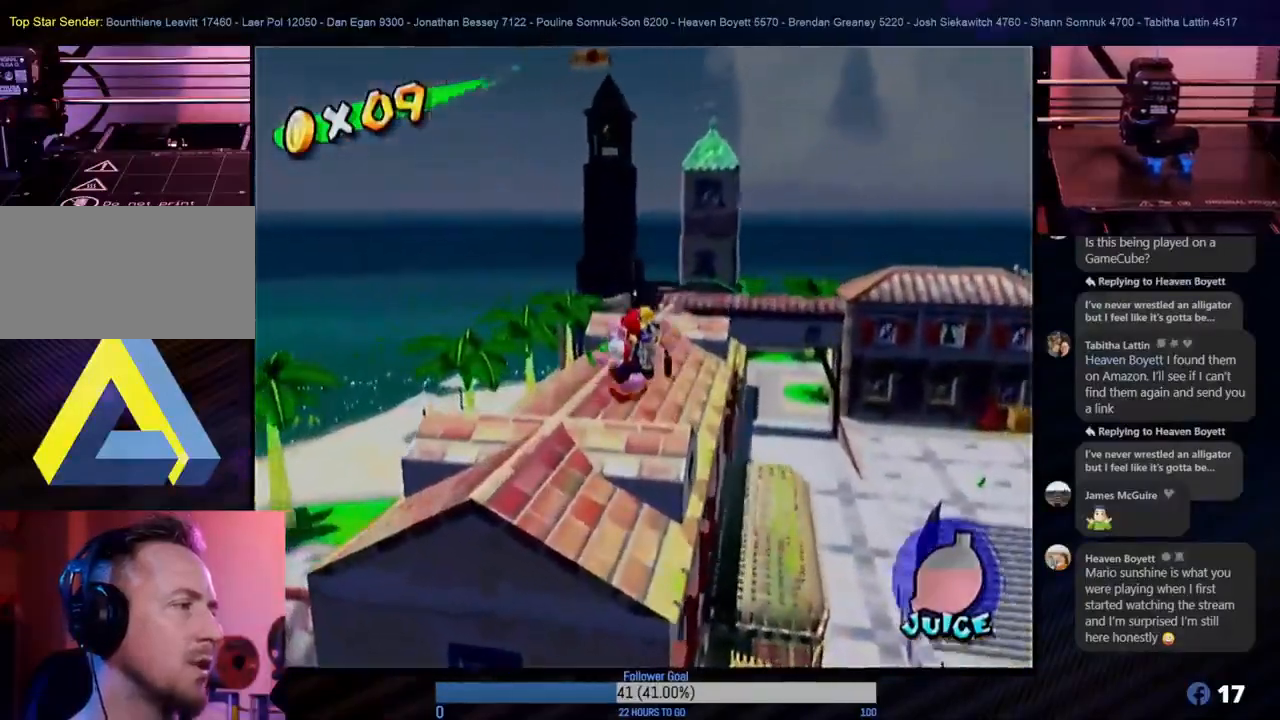
{"buttons": [], "left_stick": "up", "right_stick": "center", "events": [[450, "A", "up"]]}
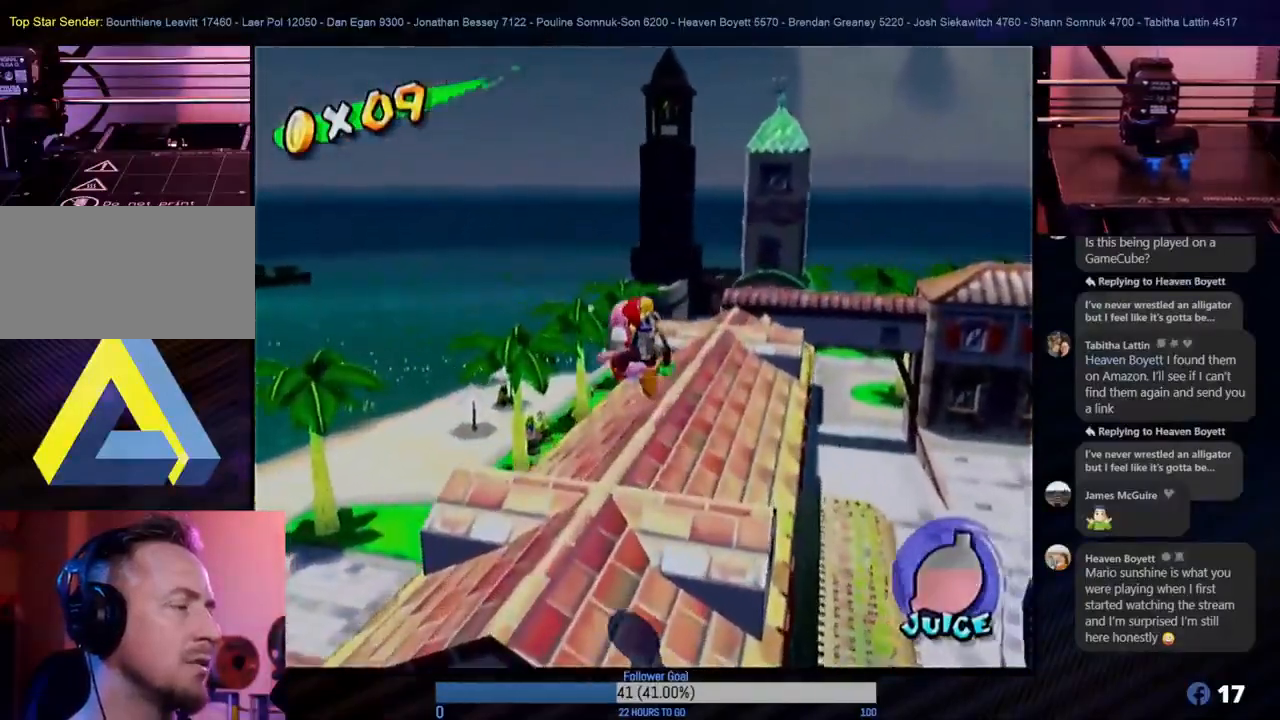
{"buttons": [], "left_stick": "up-right", "right_stick": "center", "events": [[283, "left_stick", "up-right"]]}
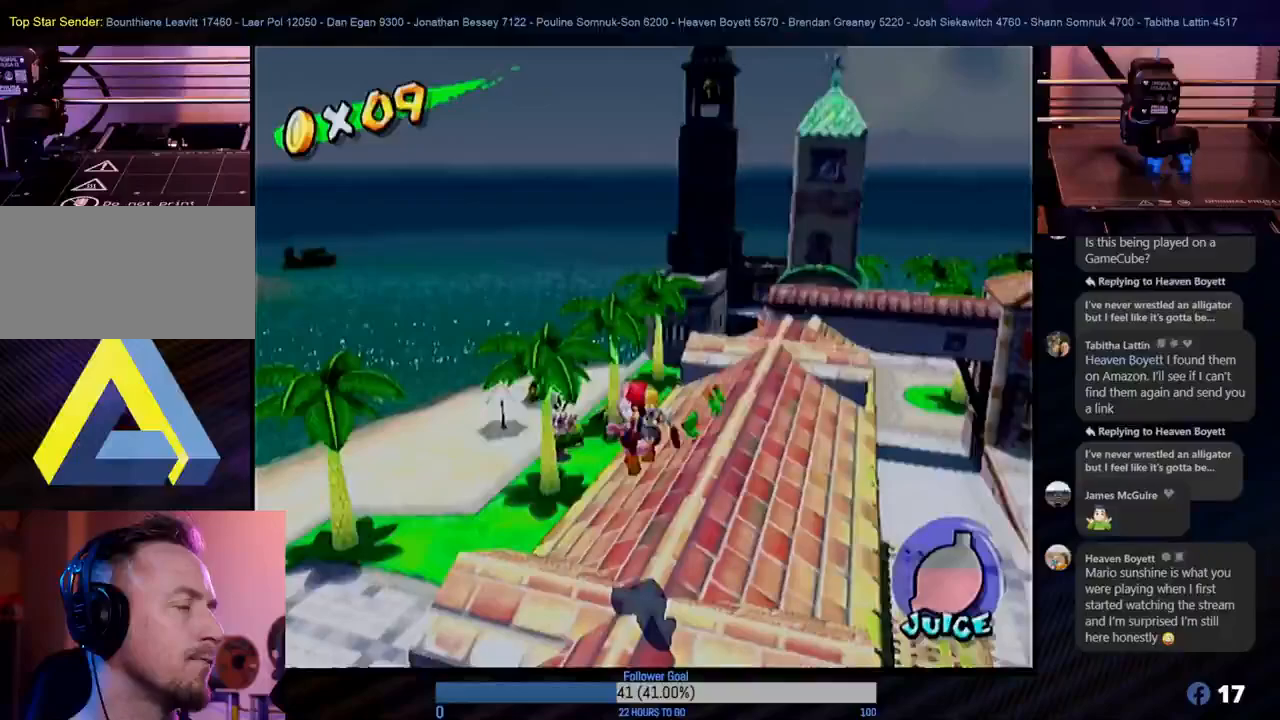
{"buttons": [], "left_stick": "up-right", "right_stick": "center", "events": []}
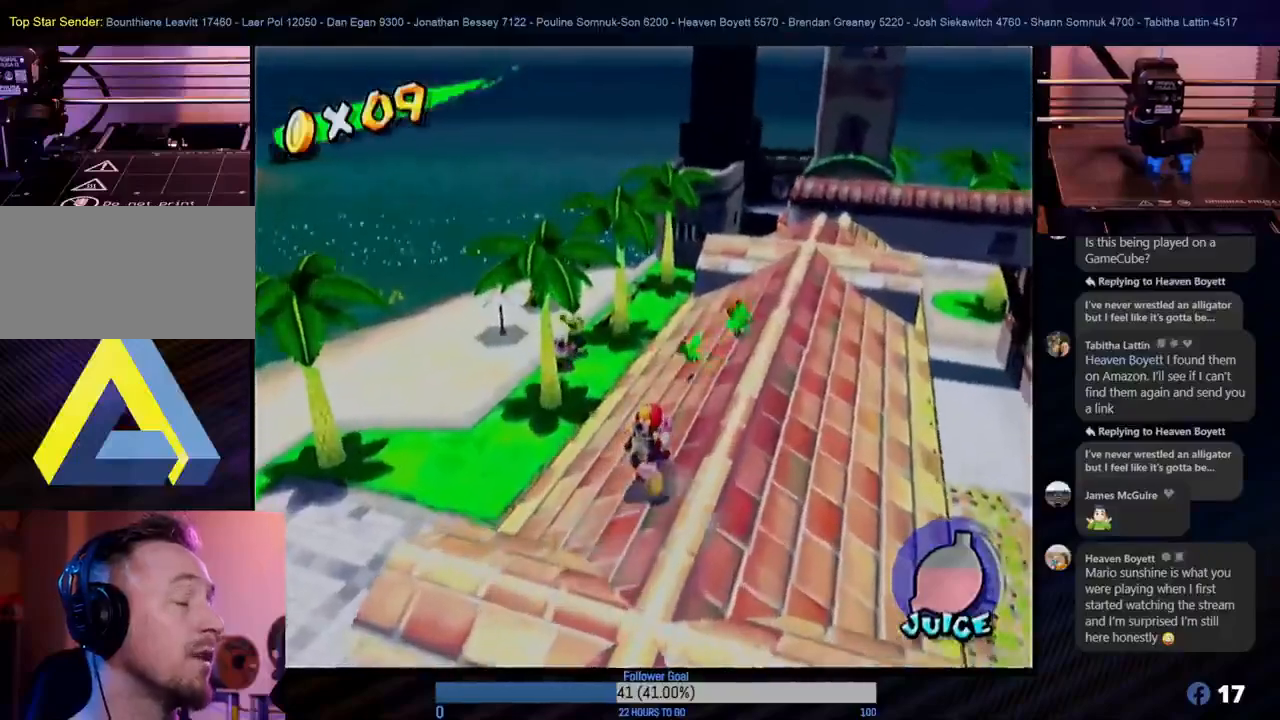
{"buttons": [], "left_stick": "up-right", "right_stick": "center", "events": [[183, "left_stick", "up"], [350, "left_stick", "up-right"]]}
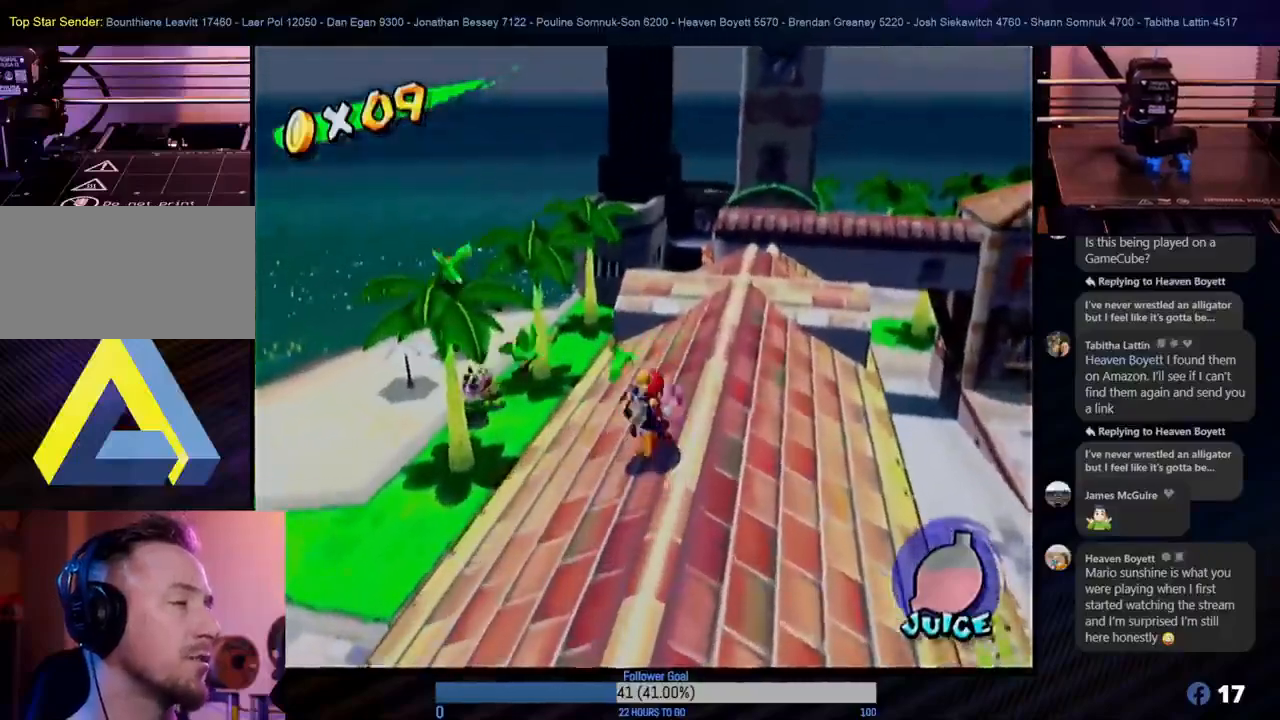
{"buttons": [], "left_stick": "up", "right_stick": "center", "events": [[350, "left_stick", "up"]]}
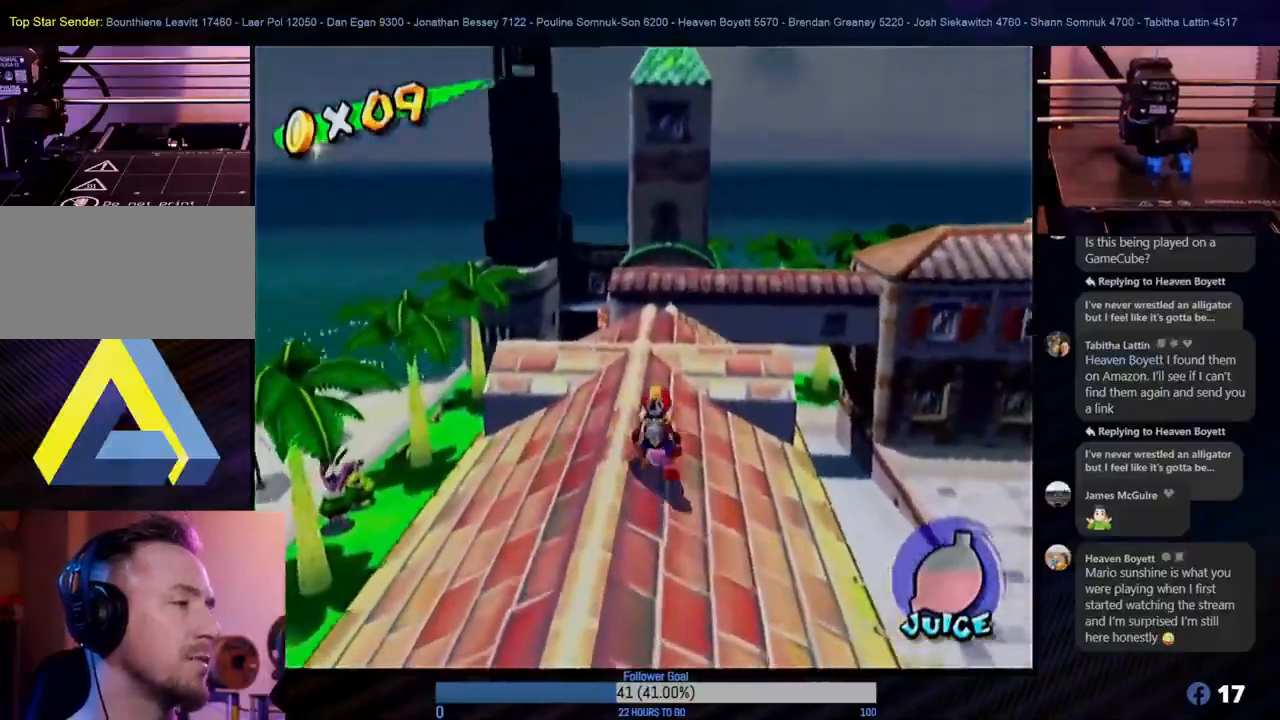
{"buttons": [], "left_stick": "up", "right_stick": "center", "events": []}
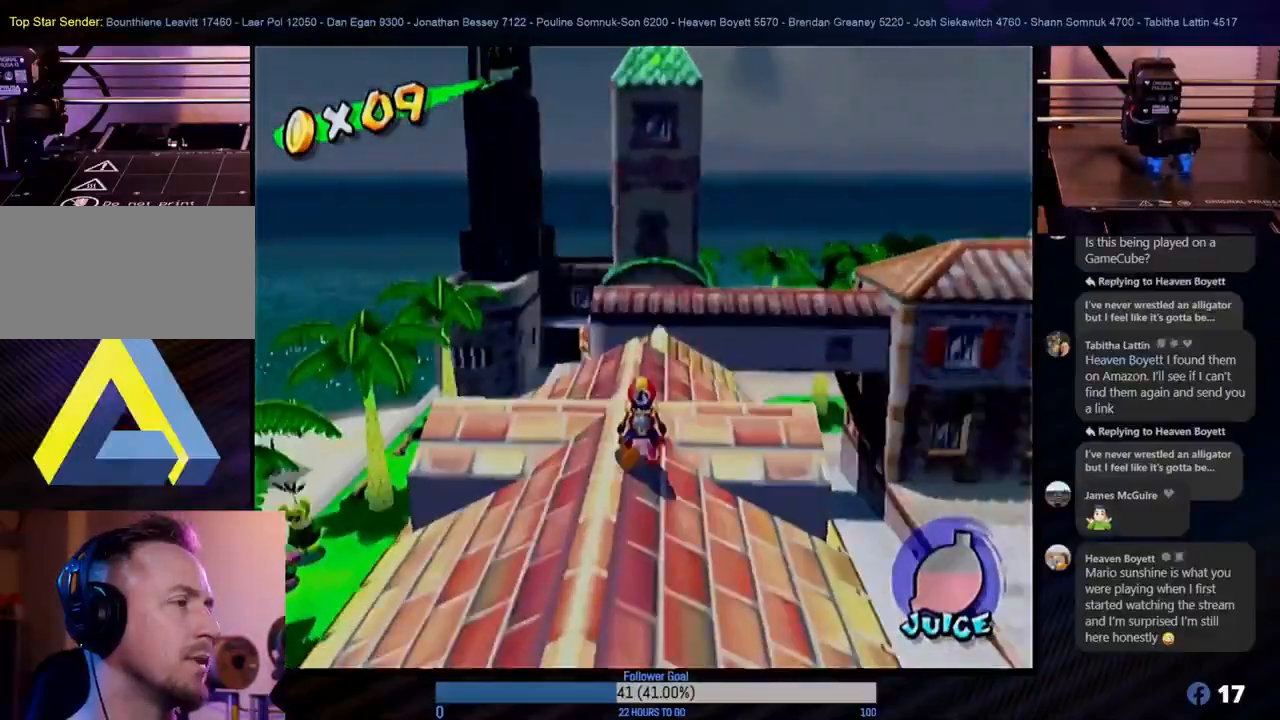
{"buttons": [], "left_stick": "up", "right_stick": "center", "events": []}
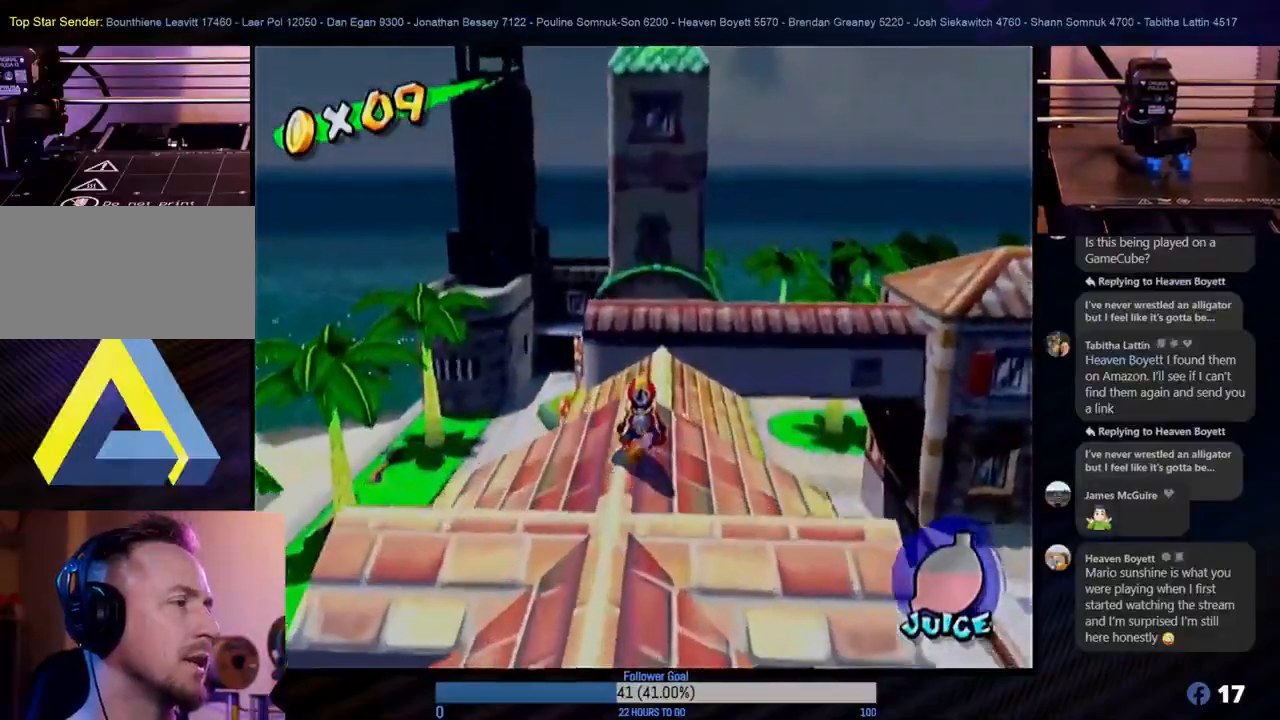
{"buttons": [], "left_stick": "up", "right_stick": "center", "events": []}
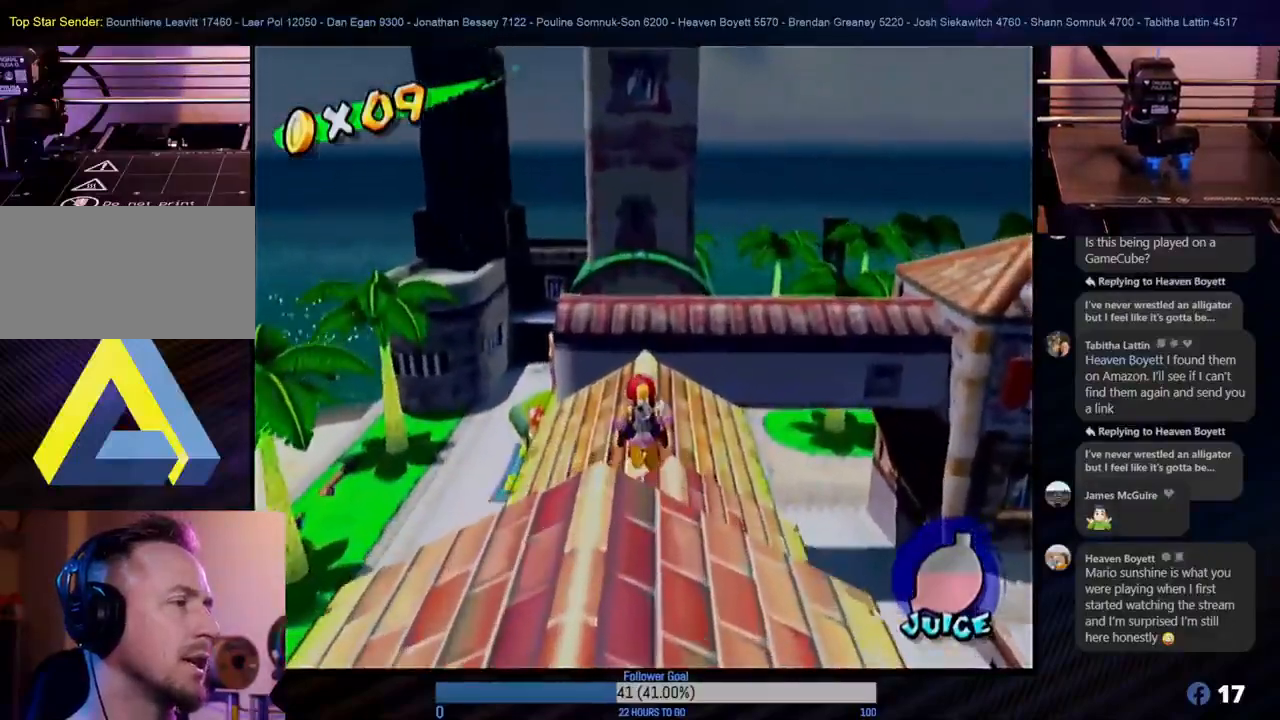
{"buttons": [], "left_stick": "up", "right_stick": "center", "events": []}
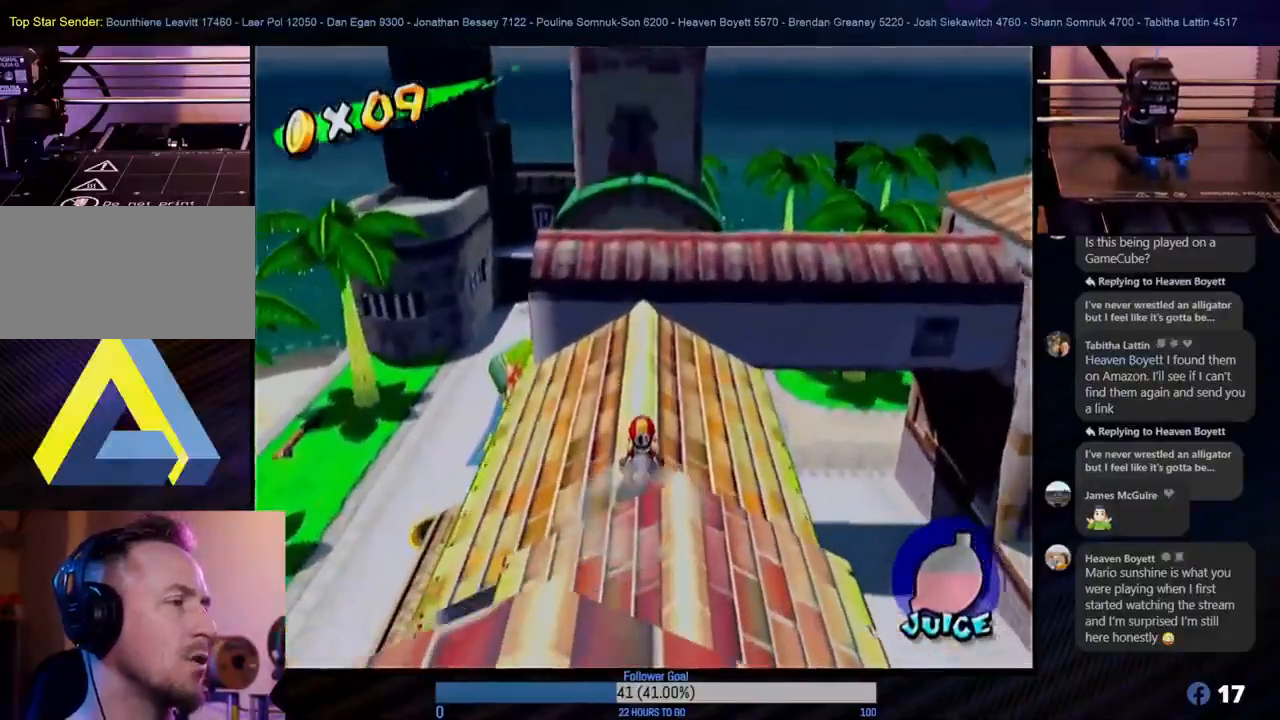
{"buttons": ["A"], "left_stick": "up-right", "right_stick": "center", "events": [[350, "left_stick", "up-right"], [500, "A", "down"]]}
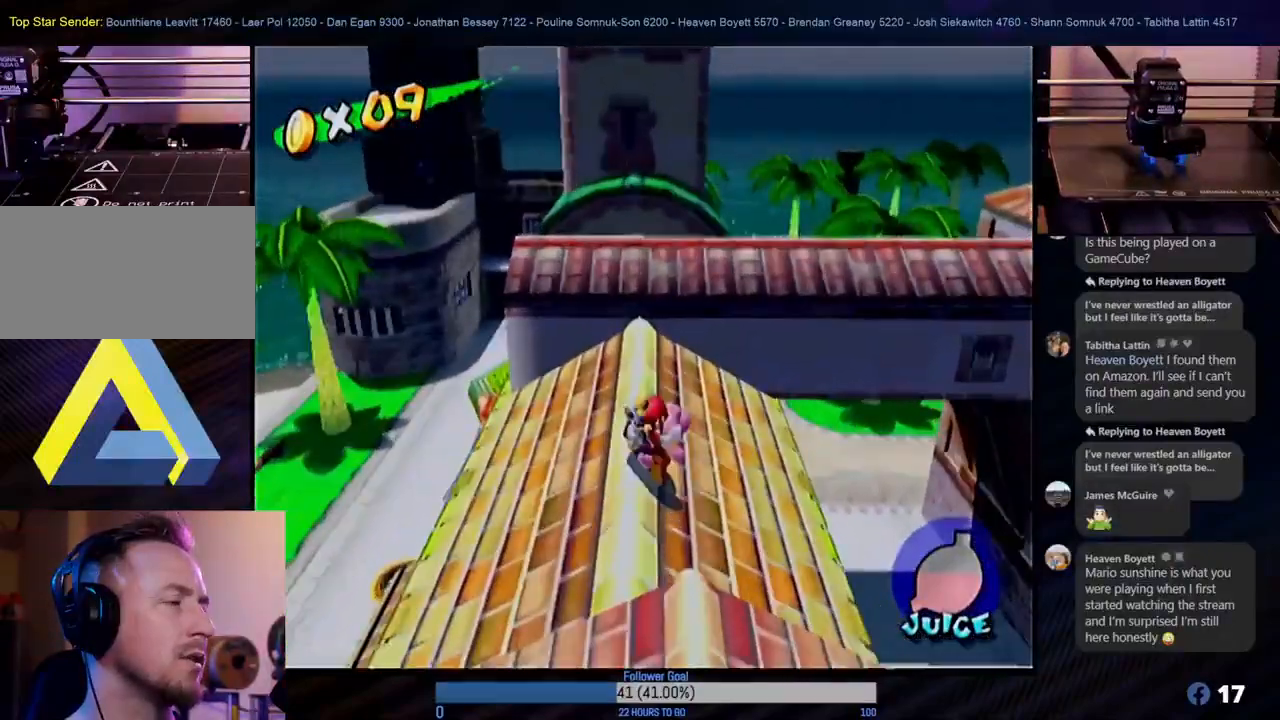
{"buttons": ["A"], "left_stick": "up-right", "right_stick": "center", "events": []}
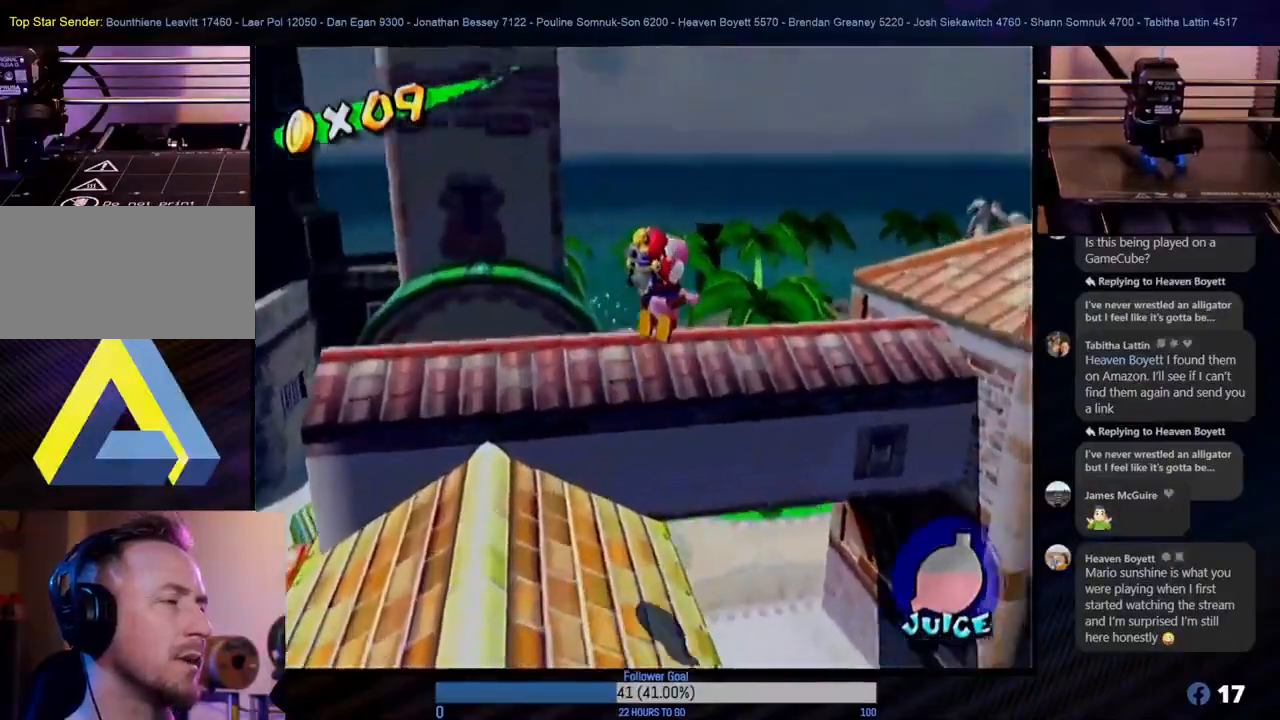
{"buttons": ["A"], "left_stick": "up-right", "right_stick": "center", "events": []}
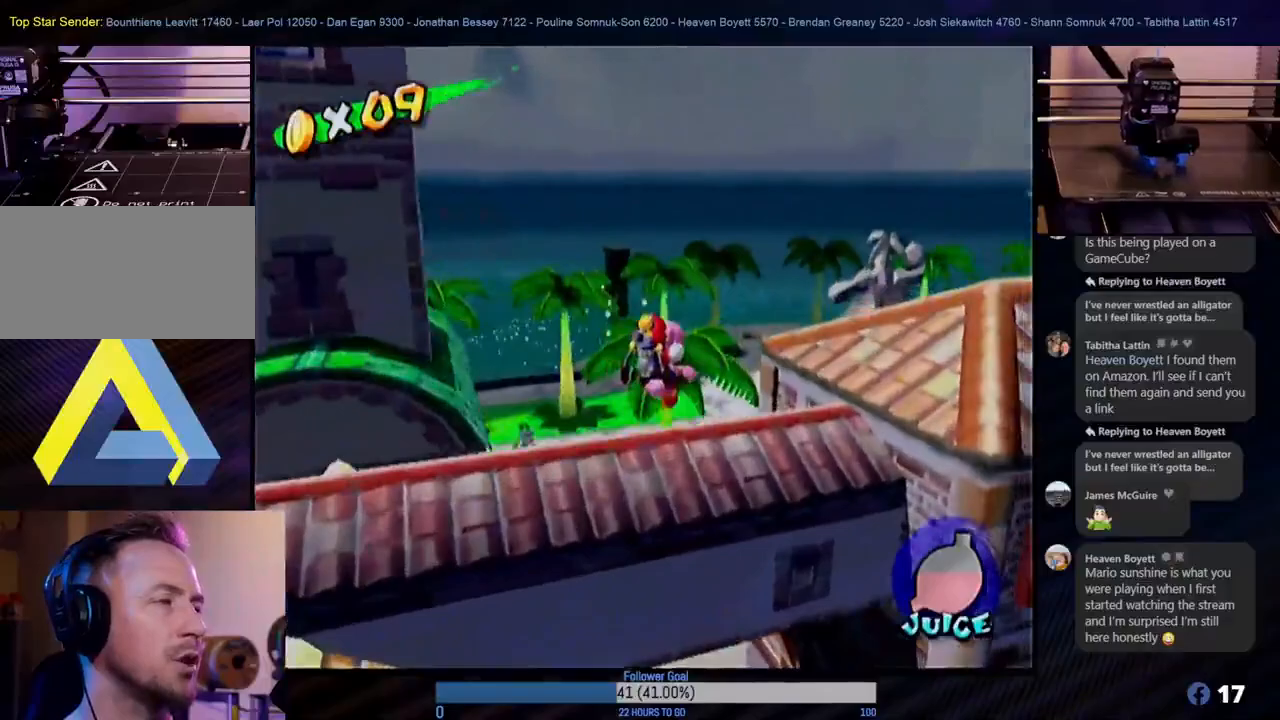
{"buttons": ["A"], "left_stick": "up-right", "right_stick": "center", "events": []}
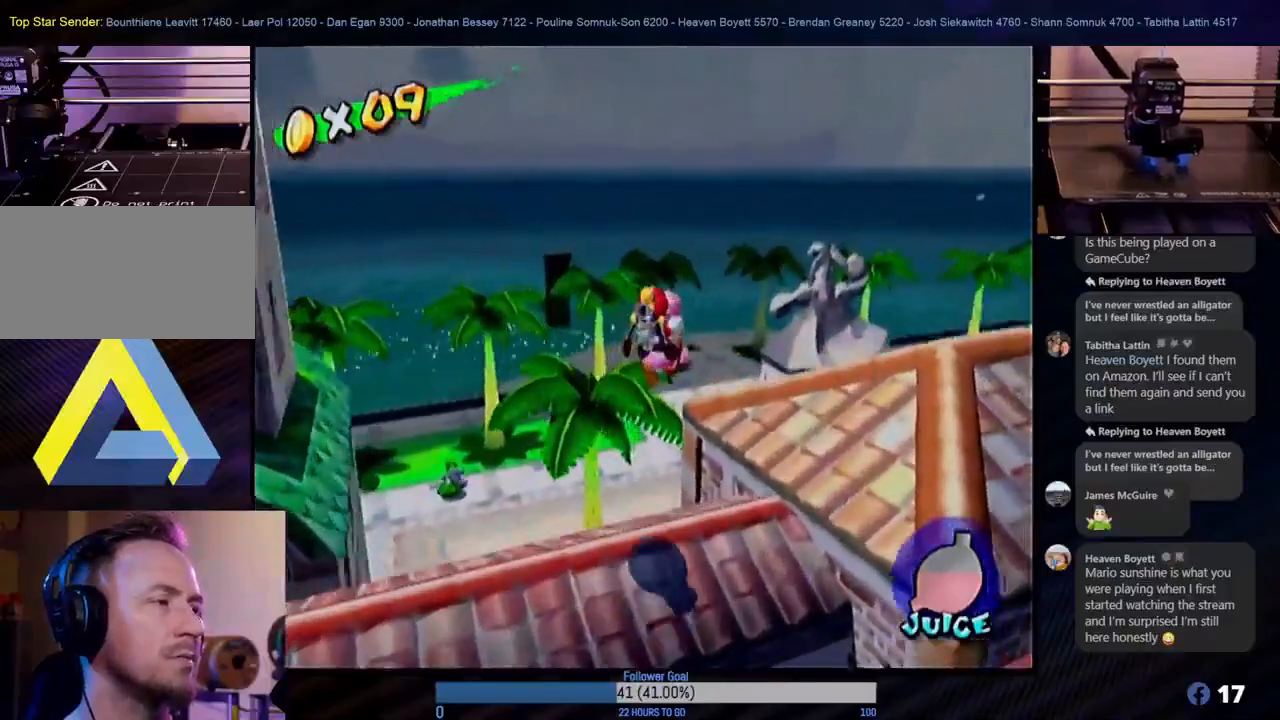
{"buttons": [], "left_stick": "right", "right_stick": "center", "events": [[100, "A", "up"], [133, "left_stick", "right"]]}
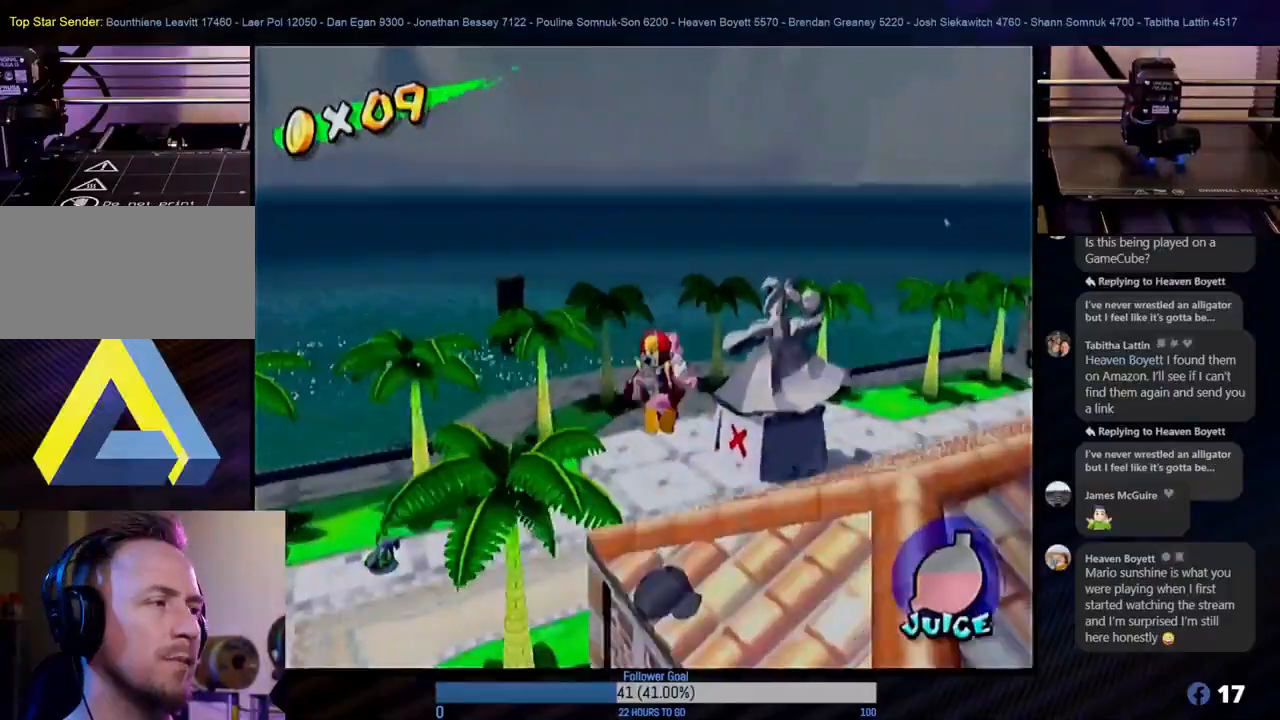
{"buttons": [], "left_stick": "center", "right_stick": "center", "events": [[300, "L1", "down"], [300, "left_stick", "up-right"], [417, "L1", "up"], [450, "left_stick", "center"]]}
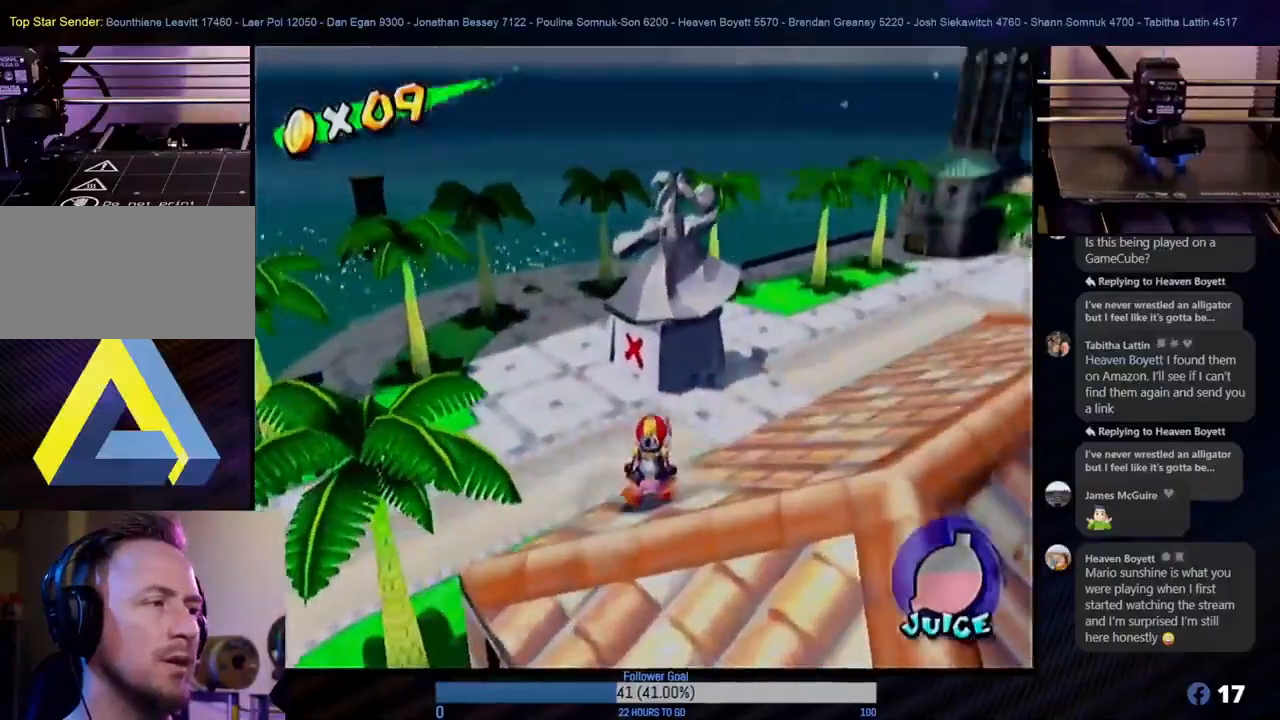
{"buttons": [], "left_stick": "up-right", "right_stick": "center", "events": [[300, "left_stick", "up-right"]]}
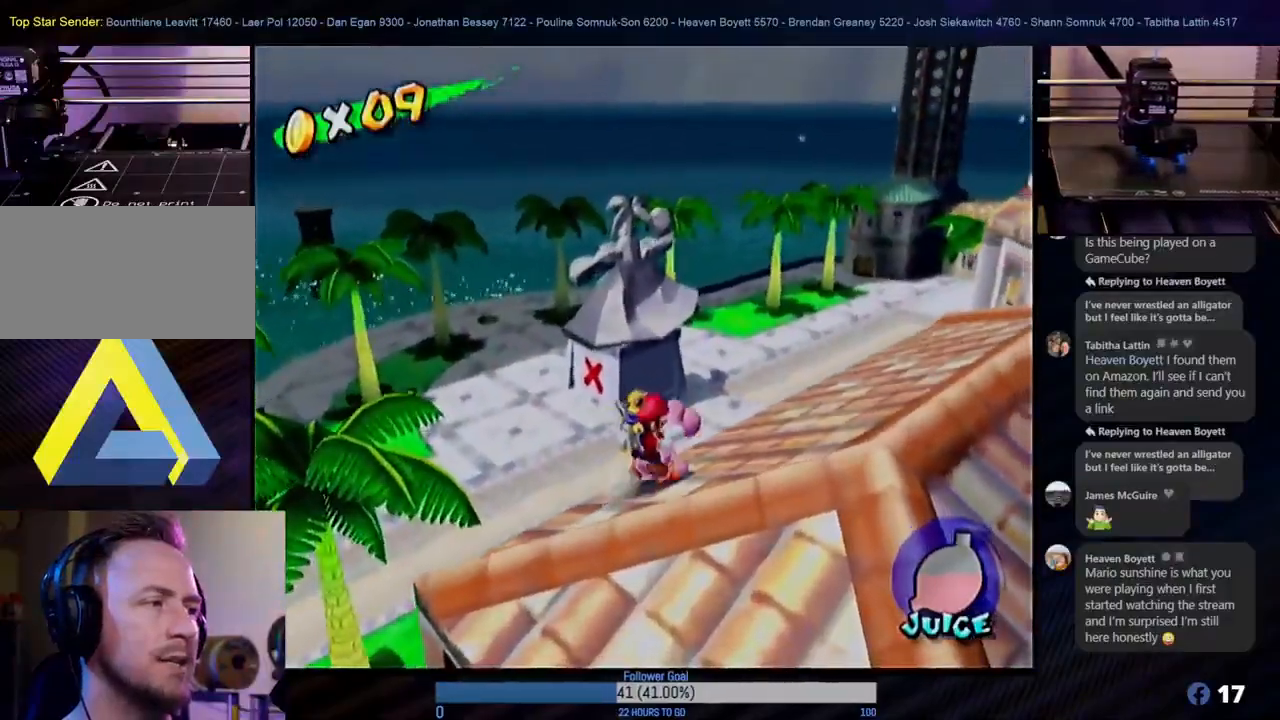
{"buttons": [], "left_stick": "up-right", "right_stick": "center", "events": [[83, "L1", "down"], [200, "L1", "up"]]}
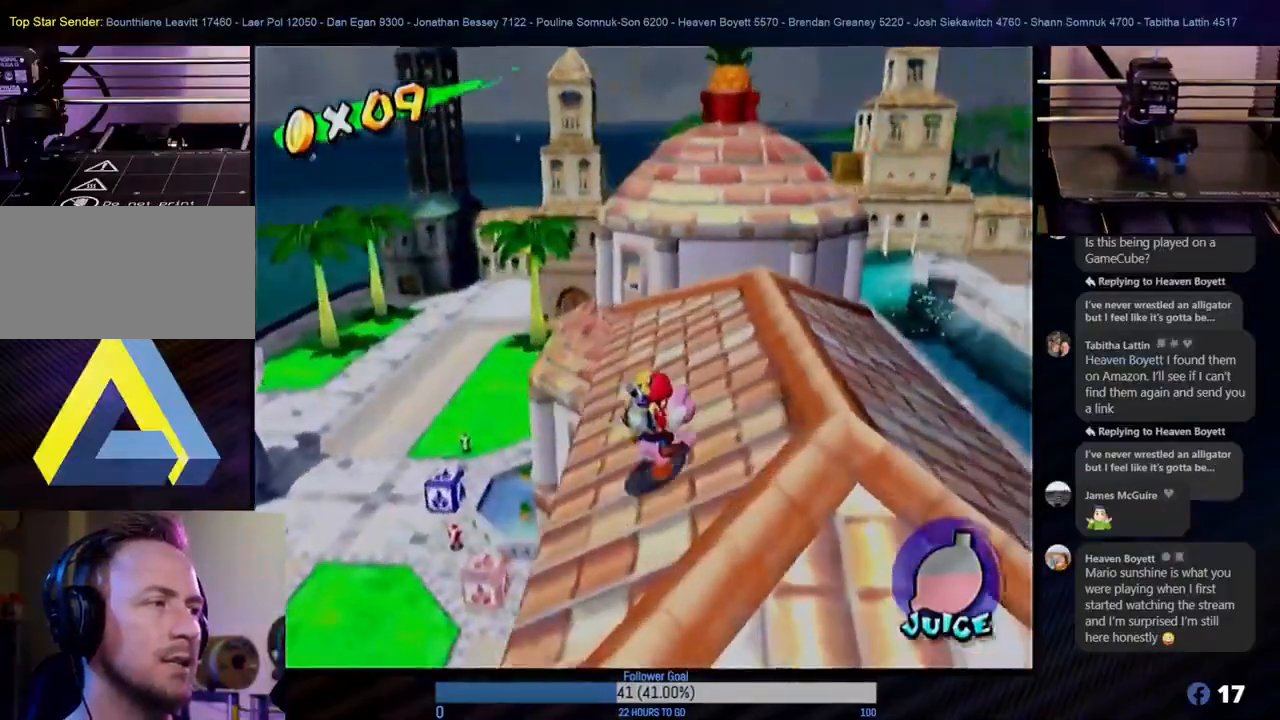
{"buttons": [], "left_stick": "up", "right_stick": "center", "events": [[67, "left_stick", "up"]]}
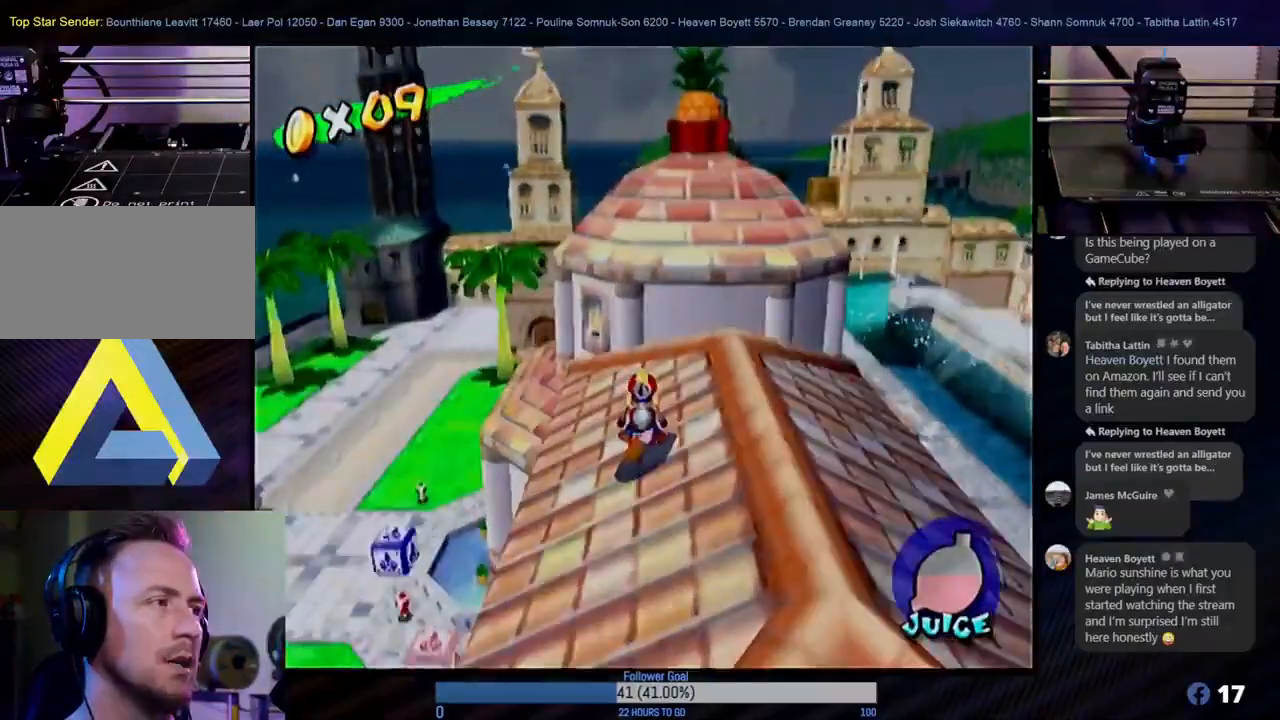
{"buttons": ["A"], "left_stick": "up", "right_stick": "center", "events": [[333, "A", "down"]]}
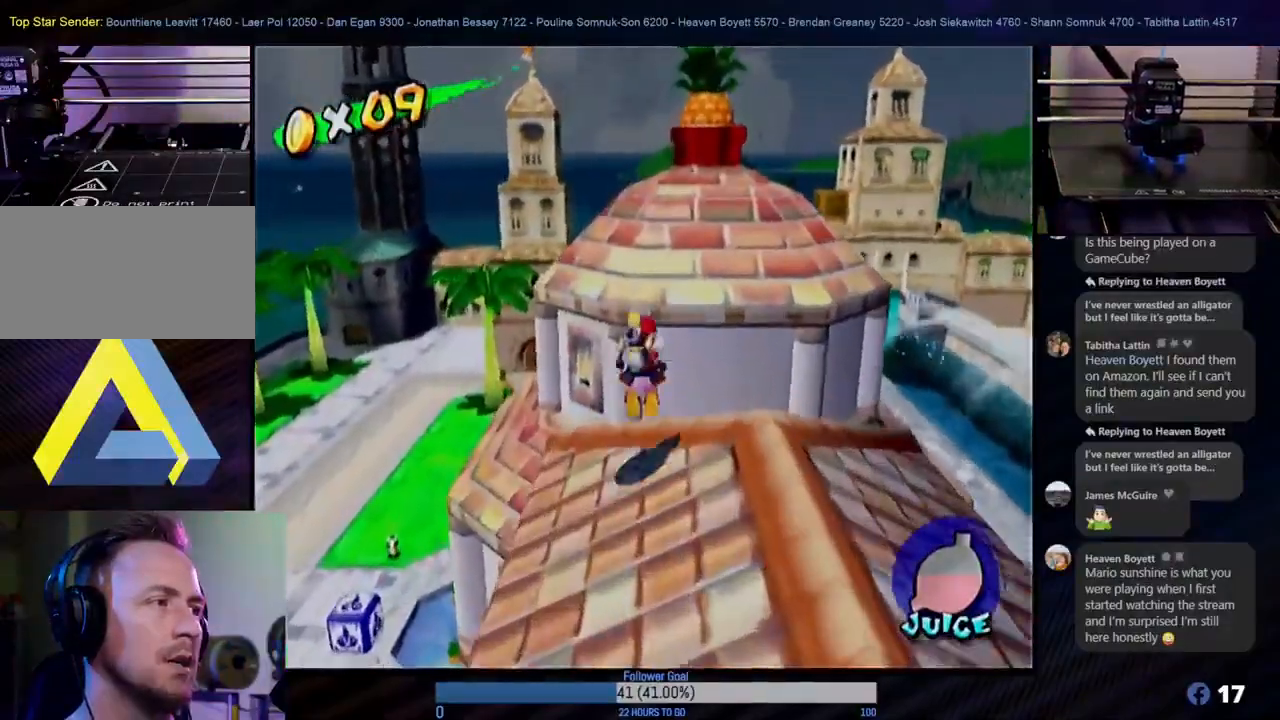
{"buttons": ["A"], "left_stick": "up-right", "right_stick": "center", "events": [[233, "left_stick", "up-right"]]}
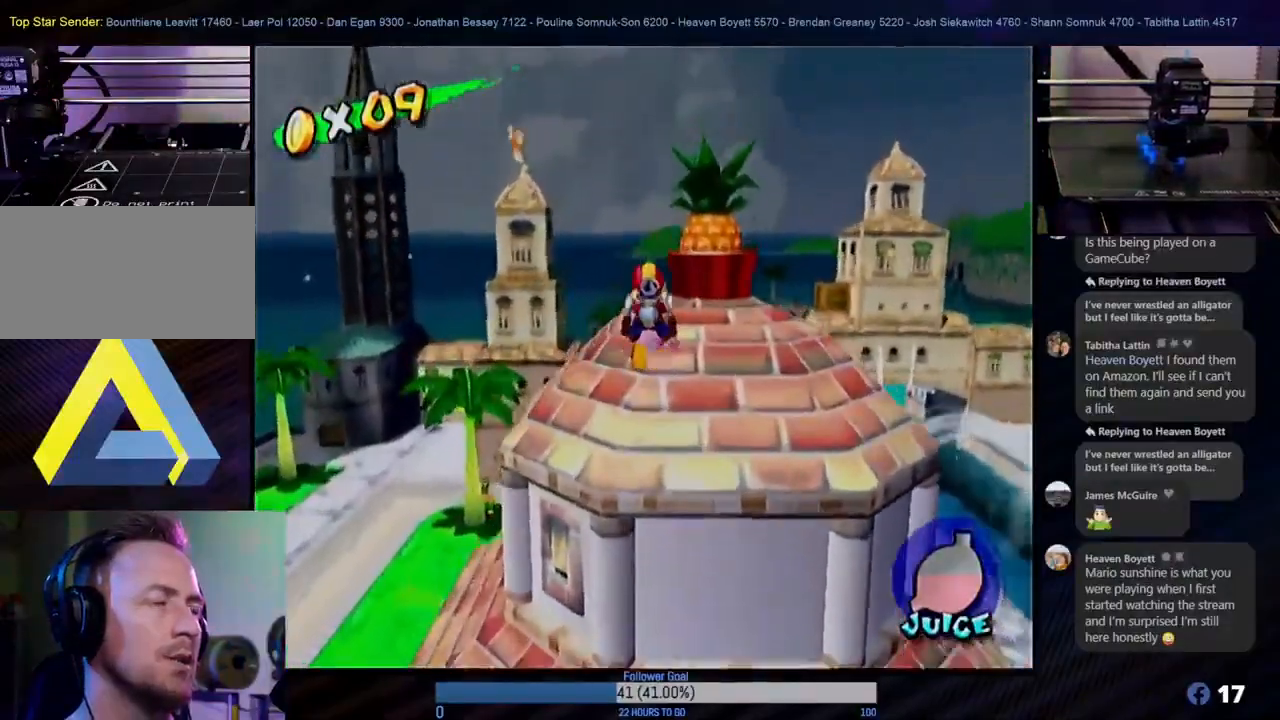
{"buttons": [], "left_stick": "center", "right_stick": "center", "events": [[17, "left_stick", "up"], [117, "A", "up"], [217, "X", "down"], [267, "left_stick", "center"], [383, "X", "up"]]}
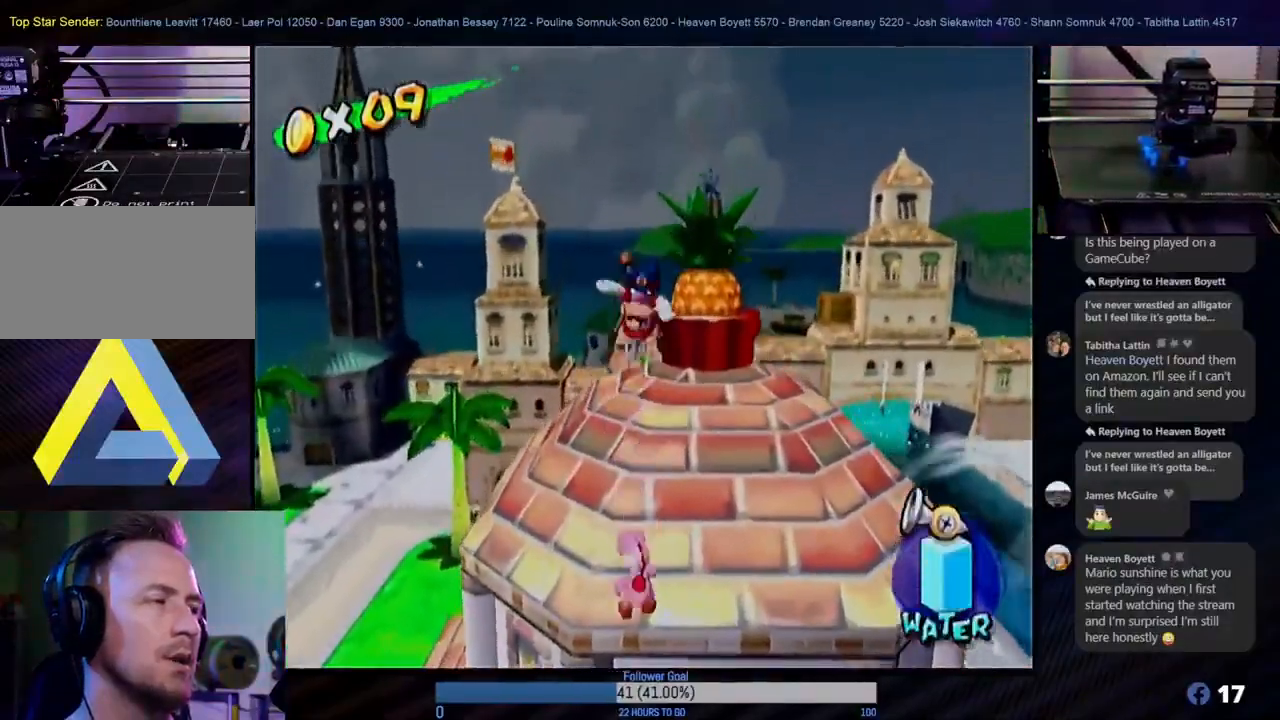
{"buttons": [], "left_stick": "up-left", "right_stick": "center", "events": [[17, "left_stick", "right"], [183, "left_stick", "center"], [317, "left_stick", "up"], [483, "left_stick", "up-left"]]}